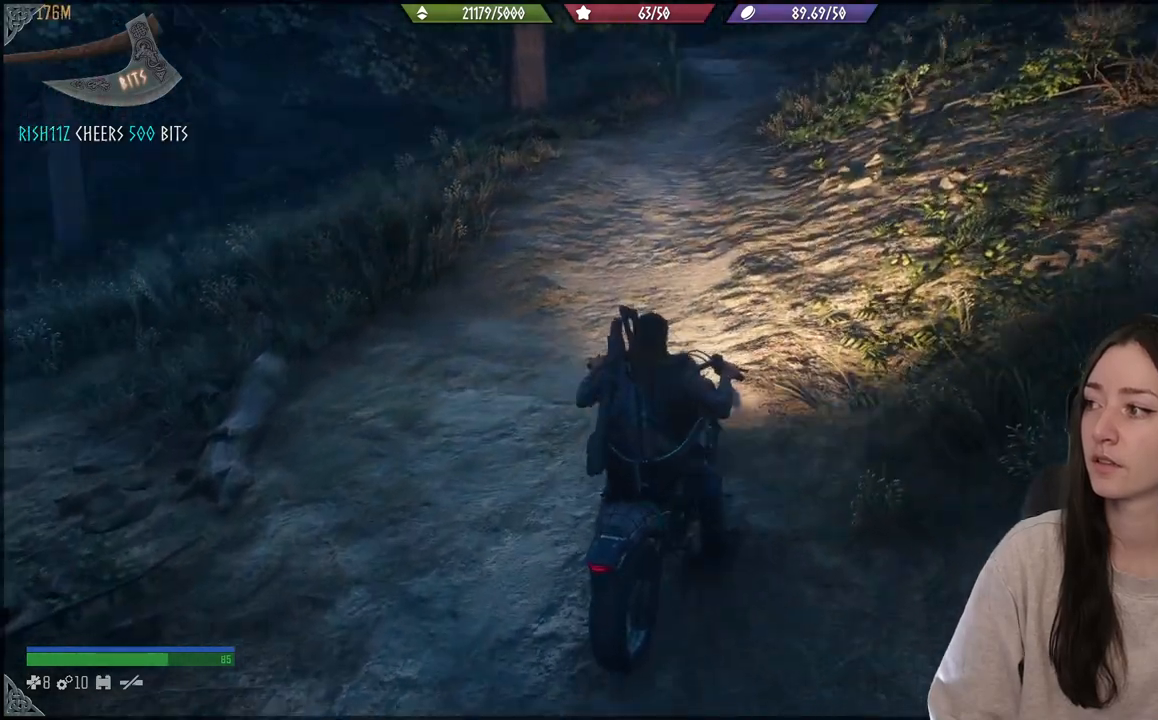
Gameplay with a controller (Xbox layout); each line is a JSON object with the inputs held at the frame after it. "events" lists button and stick changes between this image and that frame as [ms after this image, input, new state], when the widget could be followed in between. Not read: L3.
{"buttons": ["R2"], "left_stick": "up", "right_stick": "center", "events": [[283, "R2", "down"]]}
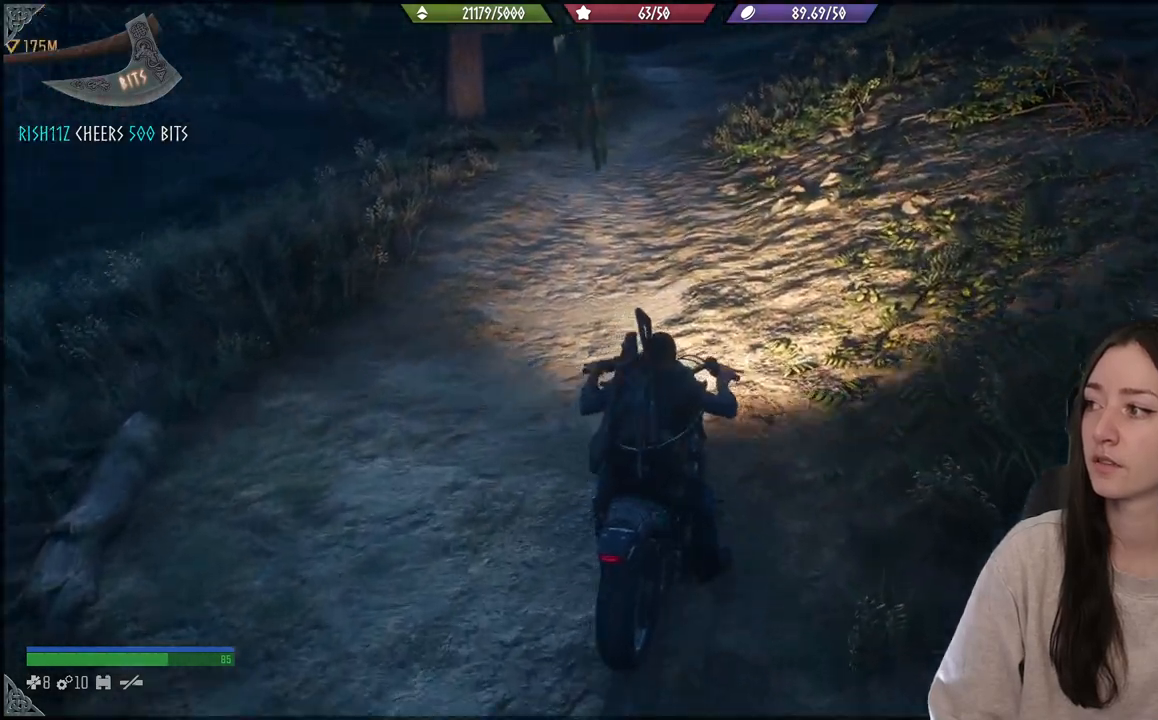
{"buttons": [], "left_stick": "up", "right_stick": "center", "events": [[433, "R2", "up"]]}
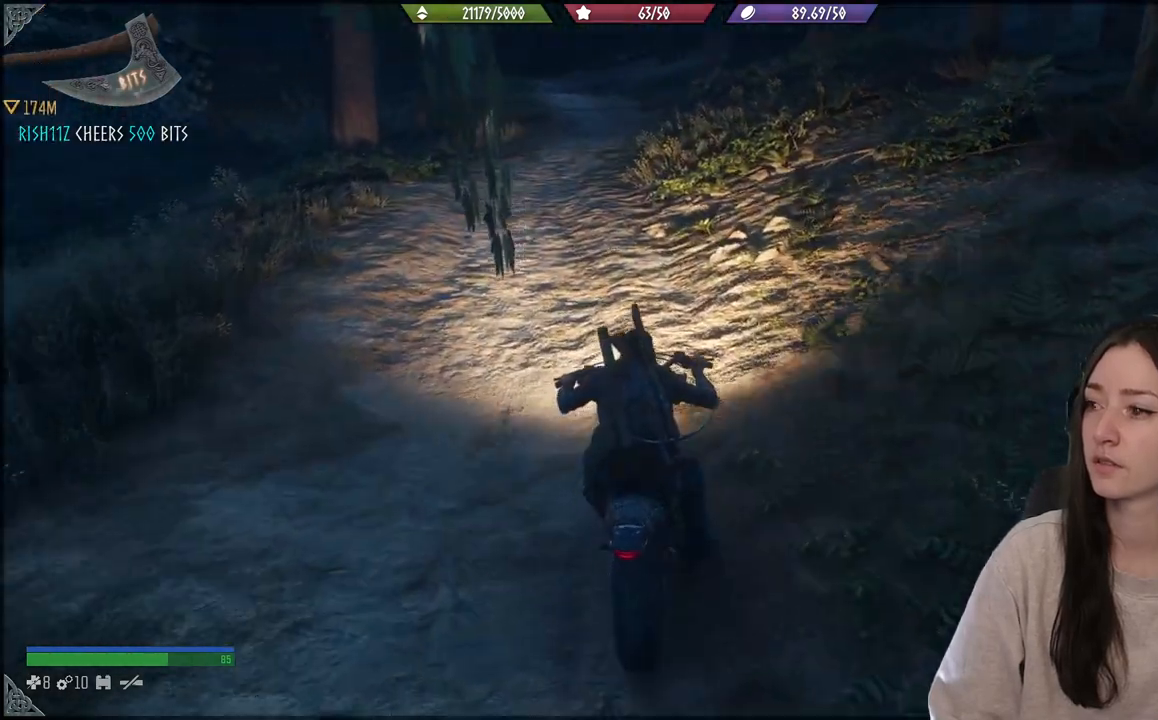
{"buttons": ["R2"], "left_stick": "up", "right_stick": "center", "events": [[333, "R2", "down"]]}
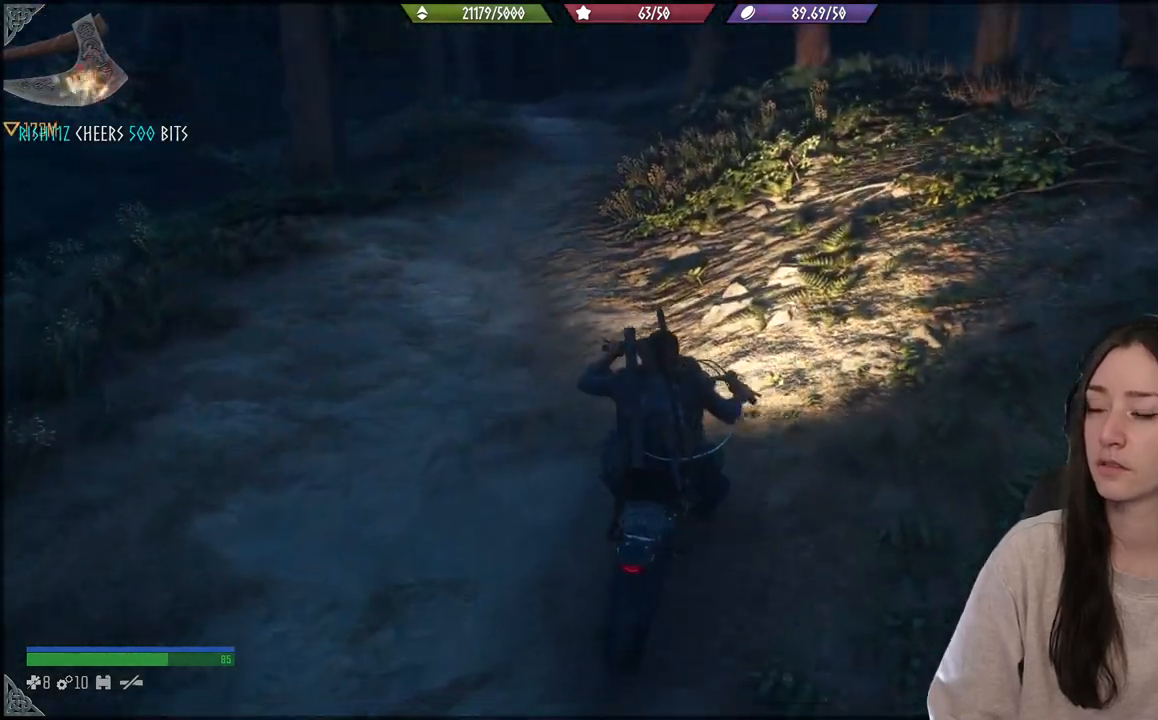
{"buttons": ["R2"], "left_stick": "up", "right_stick": "center", "events": [[50, "R2", "up"], [367, "R2", "down"]]}
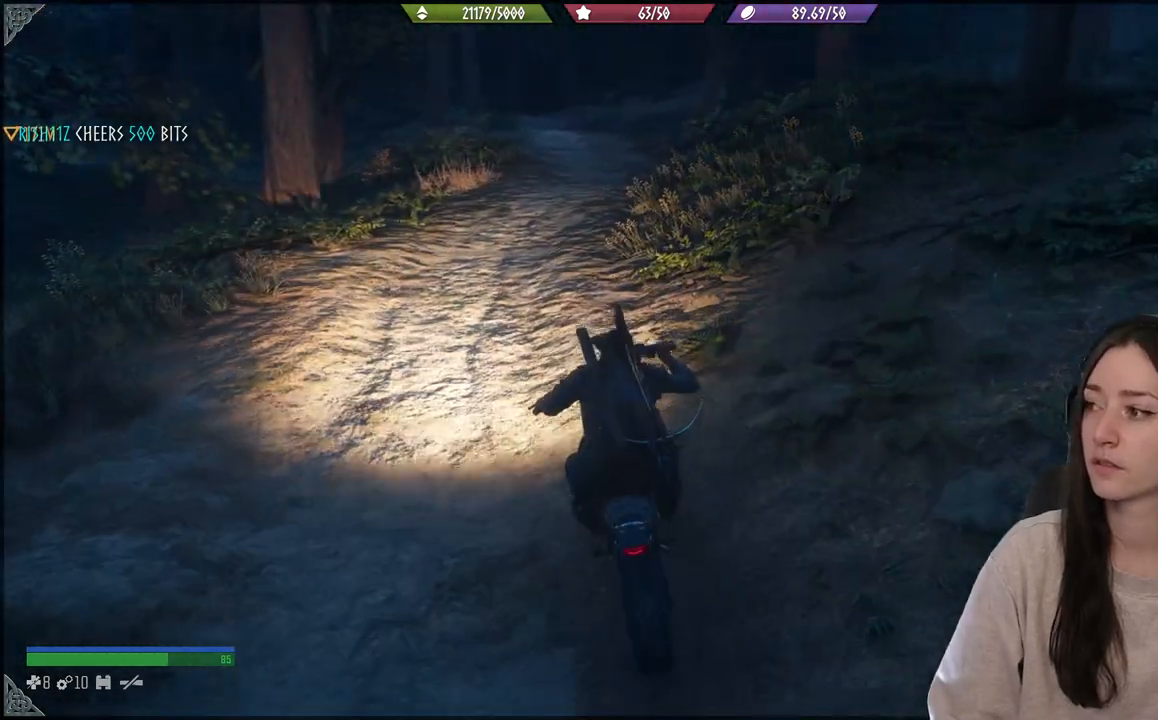
{"buttons": [], "left_stick": "up", "right_stick": "center", "events": [[117, "R2", "up"]]}
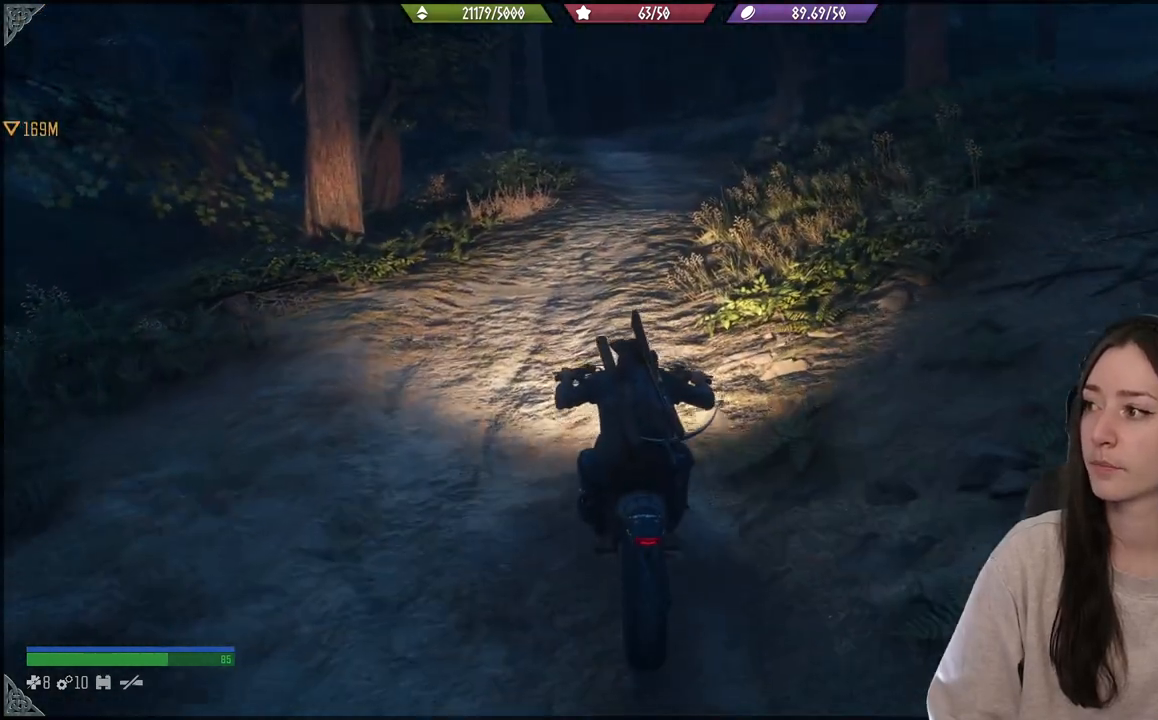
{"buttons": [], "left_stick": "up", "right_stick": "left", "events": [[400, "right_stick", "left"]]}
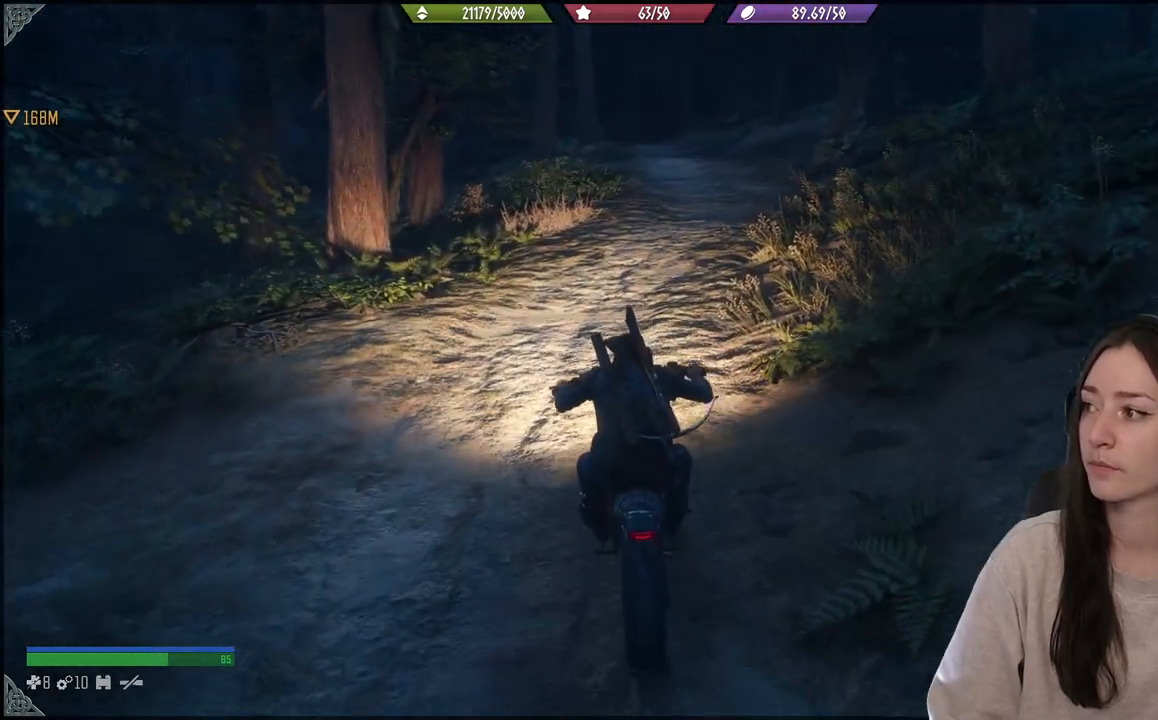
{"buttons": [], "left_stick": "up", "right_stick": "center", "events": [[17, "right_stick", "center"], [200, "R2", "down"], [433, "R2", "up"]]}
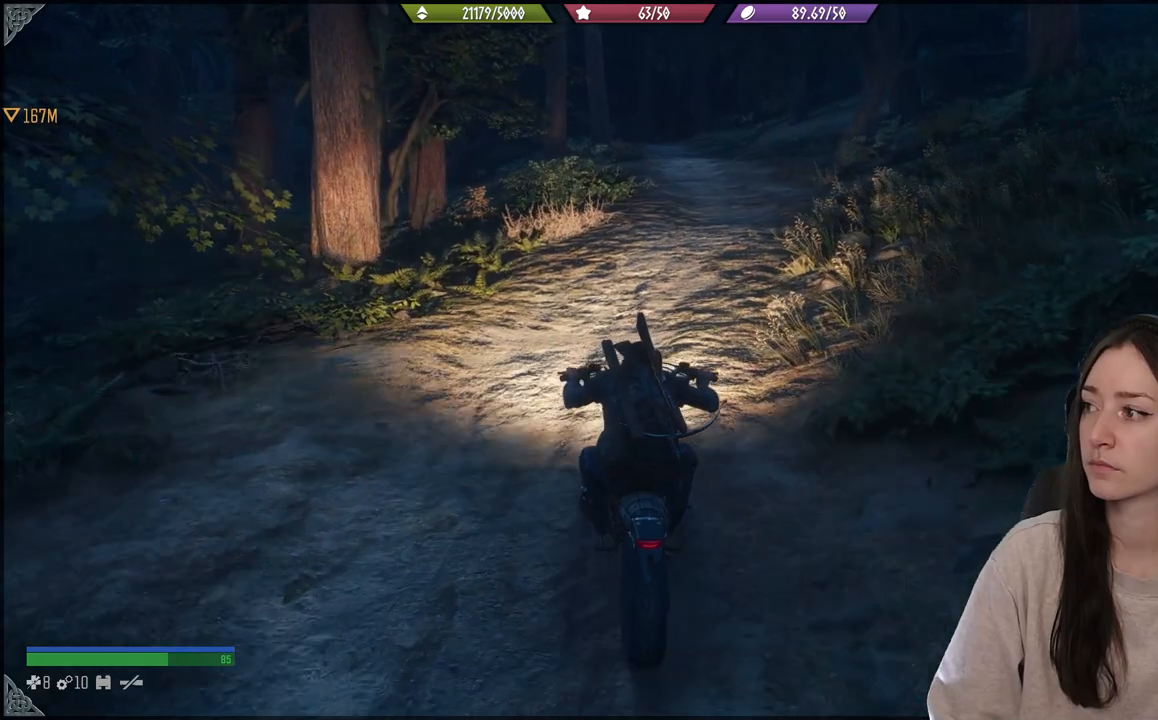
{"buttons": [], "left_stick": "up", "right_stick": "up-right", "events": [[467, "right_stick", "up-right"]]}
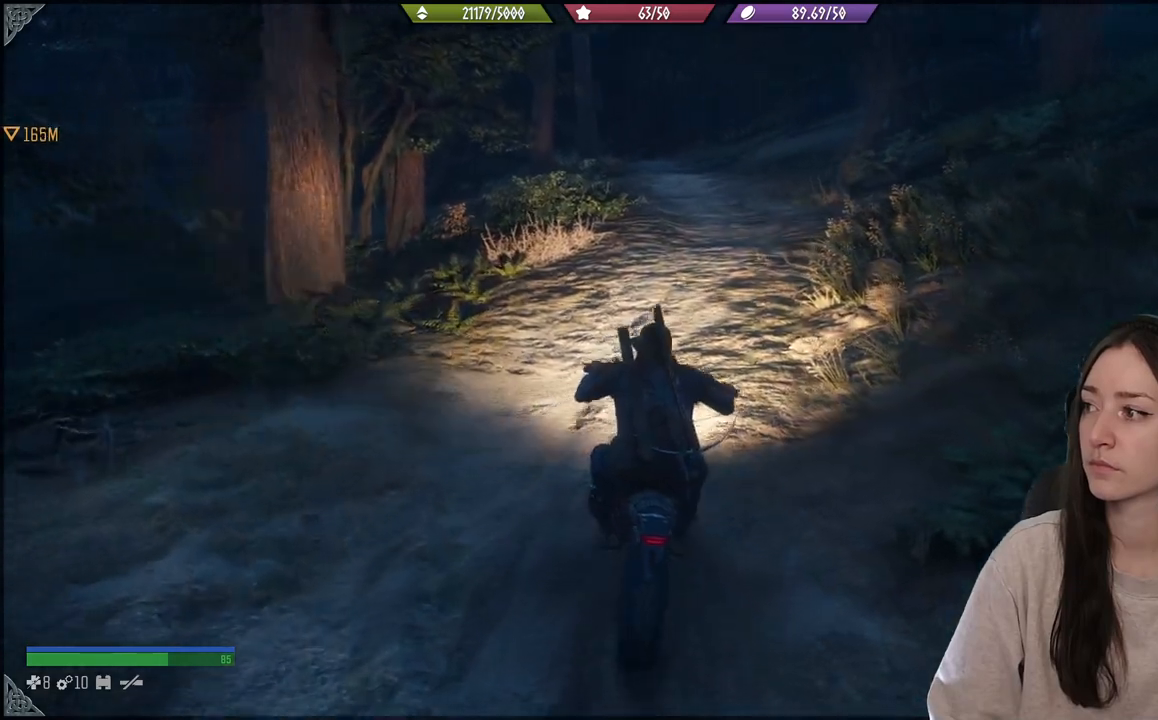
{"buttons": ["R2"], "left_stick": "up", "right_stick": "center", "events": [[150, "right_stick", "center"], [217, "R2", "down"]]}
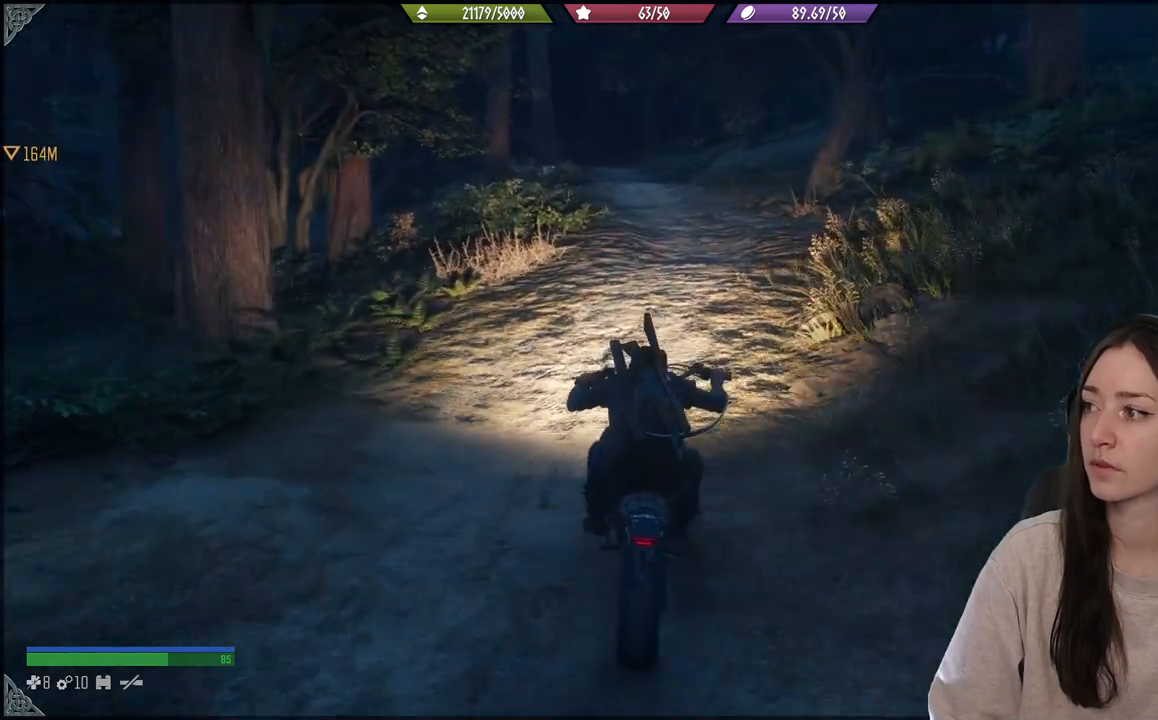
{"buttons": [], "left_stick": "up", "right_stick": "center", "events": [[117, "R2", "up"]]}
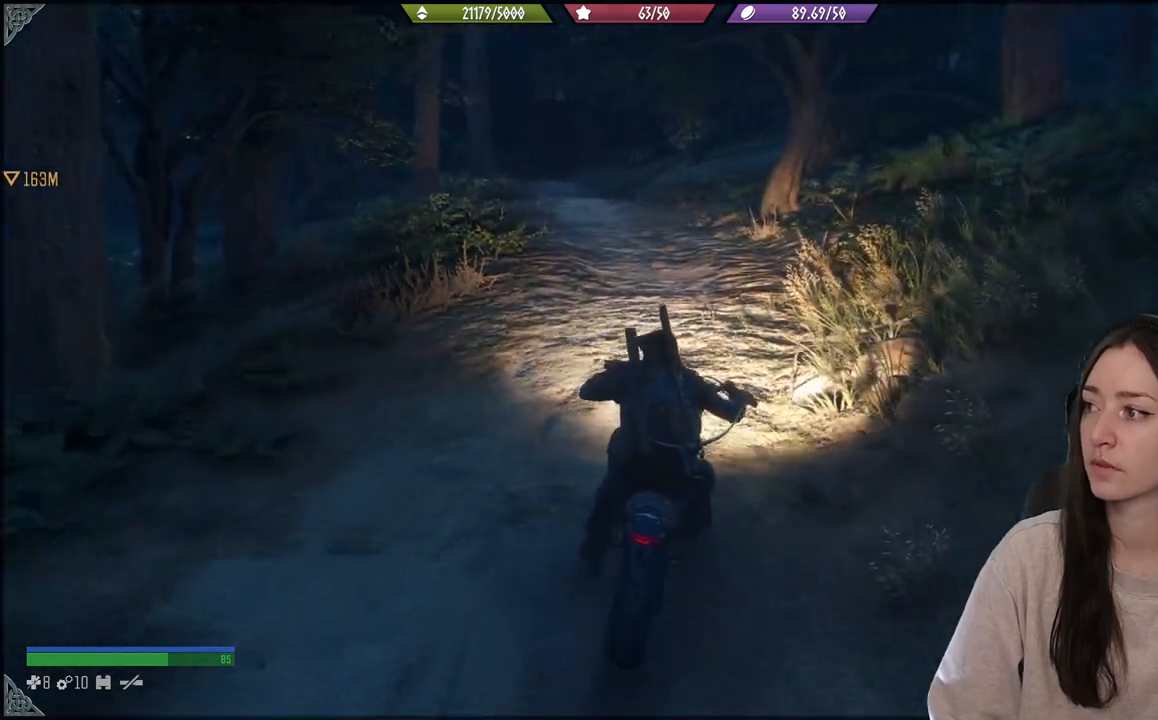
{"buttons": [], "left_stick": "up", "right_stick": "center", "events": []}
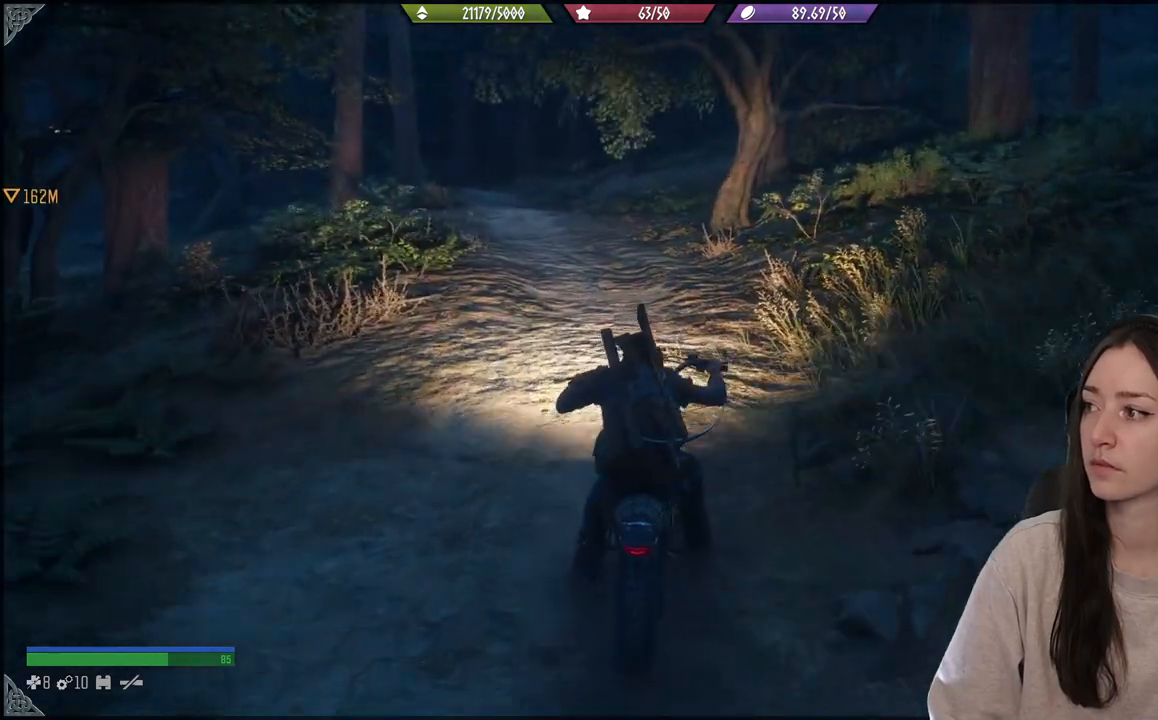
{"buttons": ["R2"], "left_stick": "up", "right_stick": "center", "events": [[17, "right_stick", "down"], [250, "right_stick", "center"], [267, "R2", "down"]]}
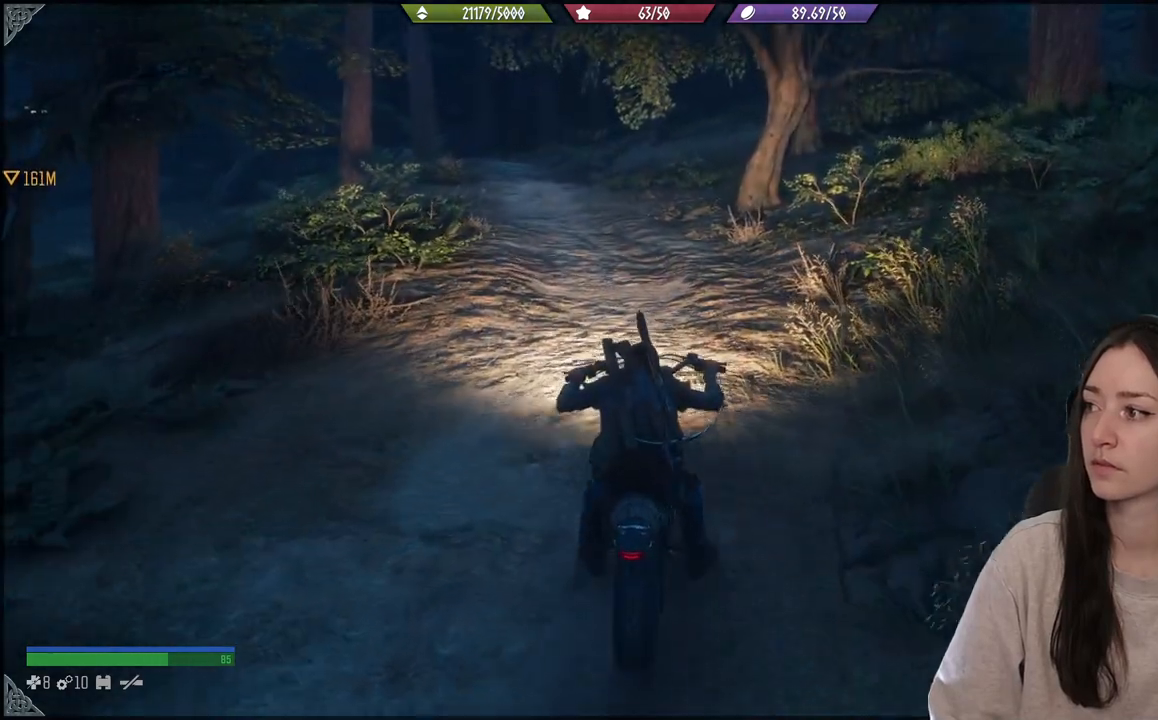
{"buttons": [], "left_stick": "up", "right_stick": "down-left", "events": [[200, "R2", "up"], [450, "right_stick", "down-left"]]}
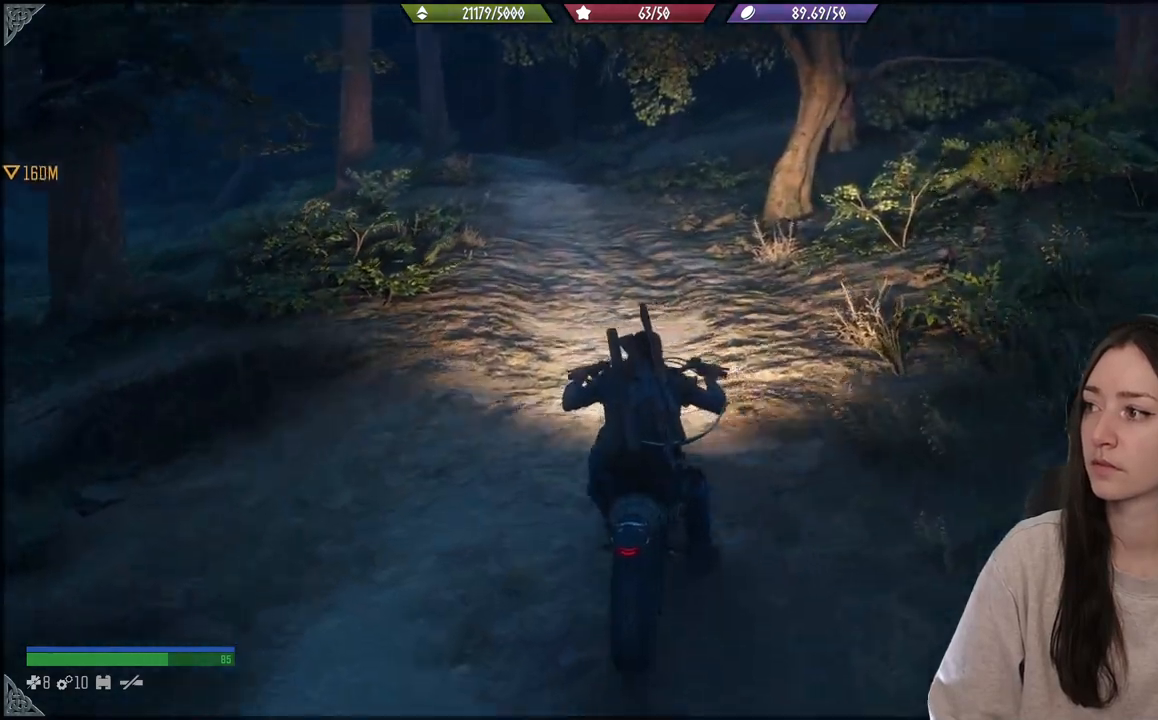
{"buttons": [], "left_stick": "up", "right_stick": "center", "events": [[150, "right_stick", "center"], [250, "R2", "down"], [500, "R2", "up"]]}
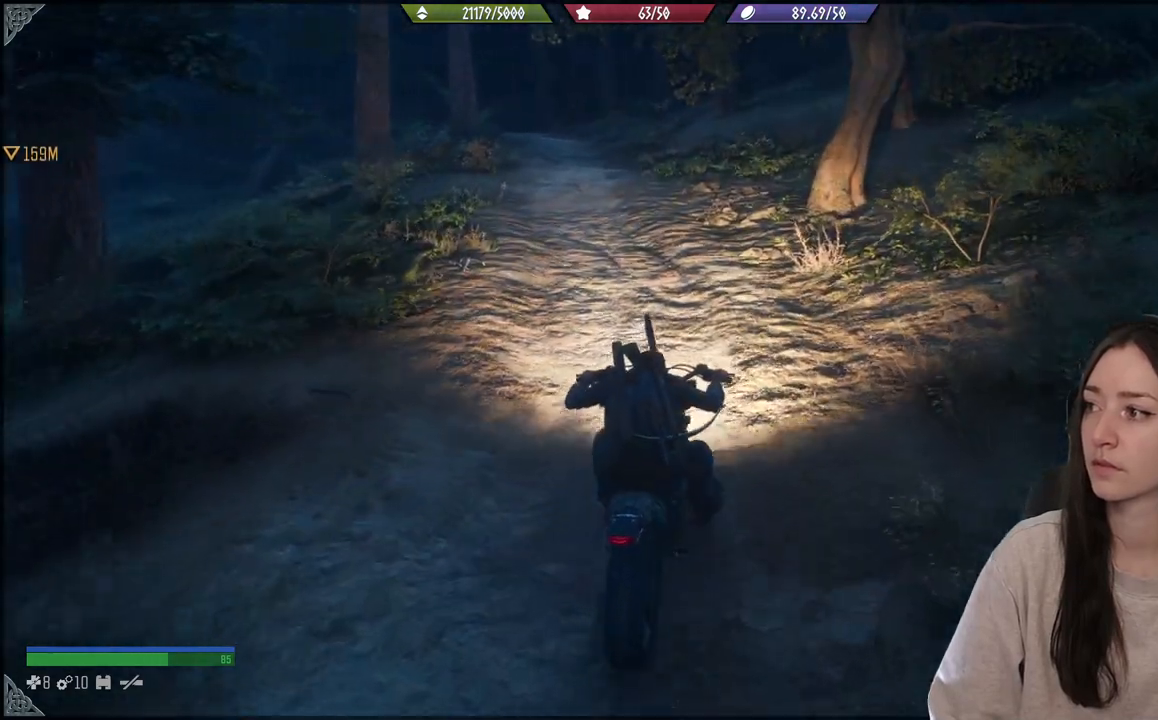
{"buttons": [], "left_stick": "up", "right_stick": "center", "events": [[117, "right_stick", "left"], [267, "right_stick", "center"]]}
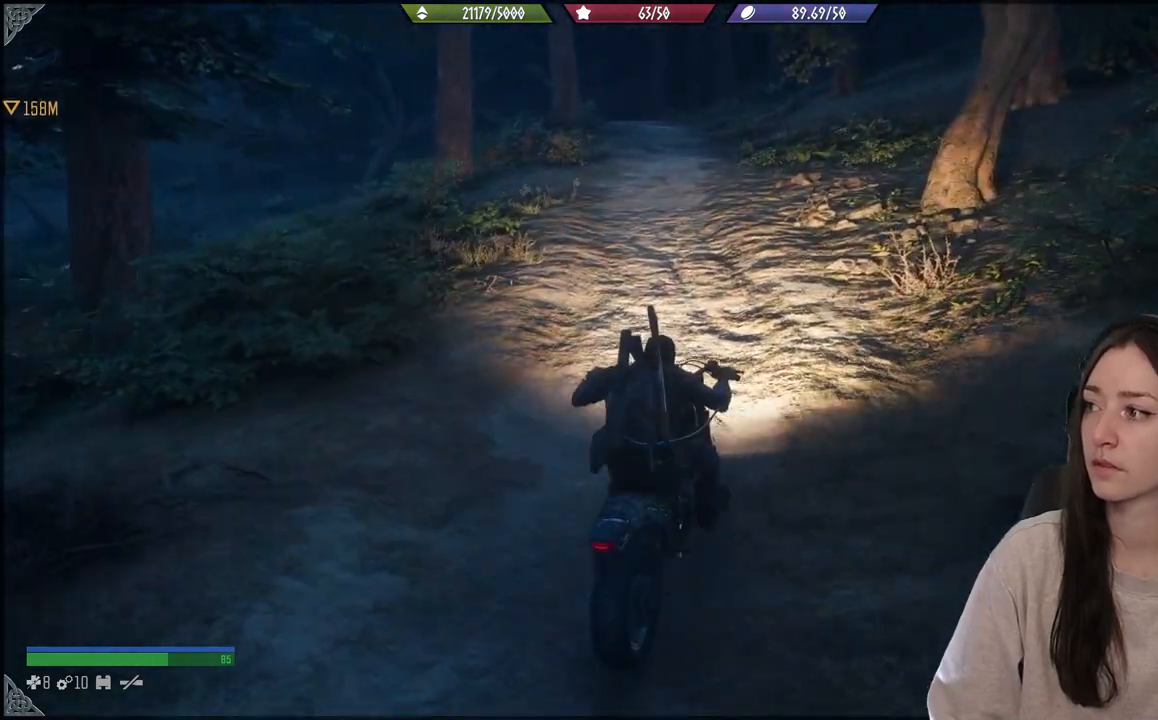
{"buttons": [], "left_stick": "up", "right_stick": "center", "events": []}
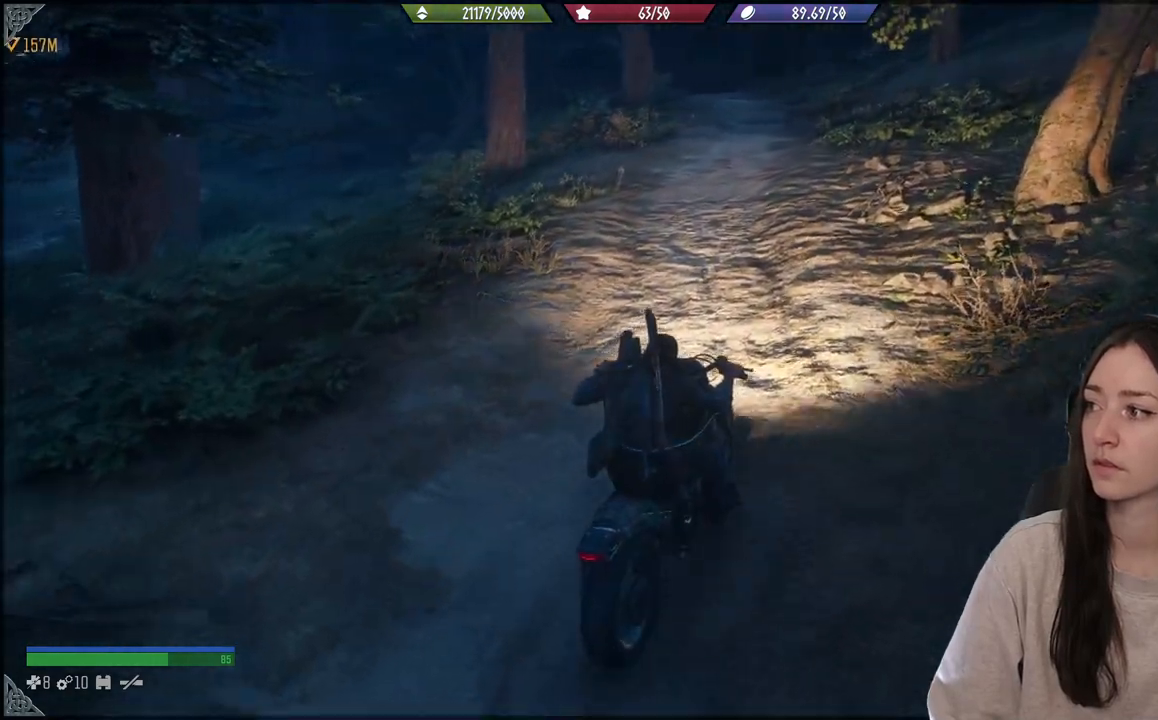
{"buttons": [], "left_stick": "up", "right_stick": "center", "events": [[150, "right_stick", "up-left"], [467, "right_stick", "center"]]}
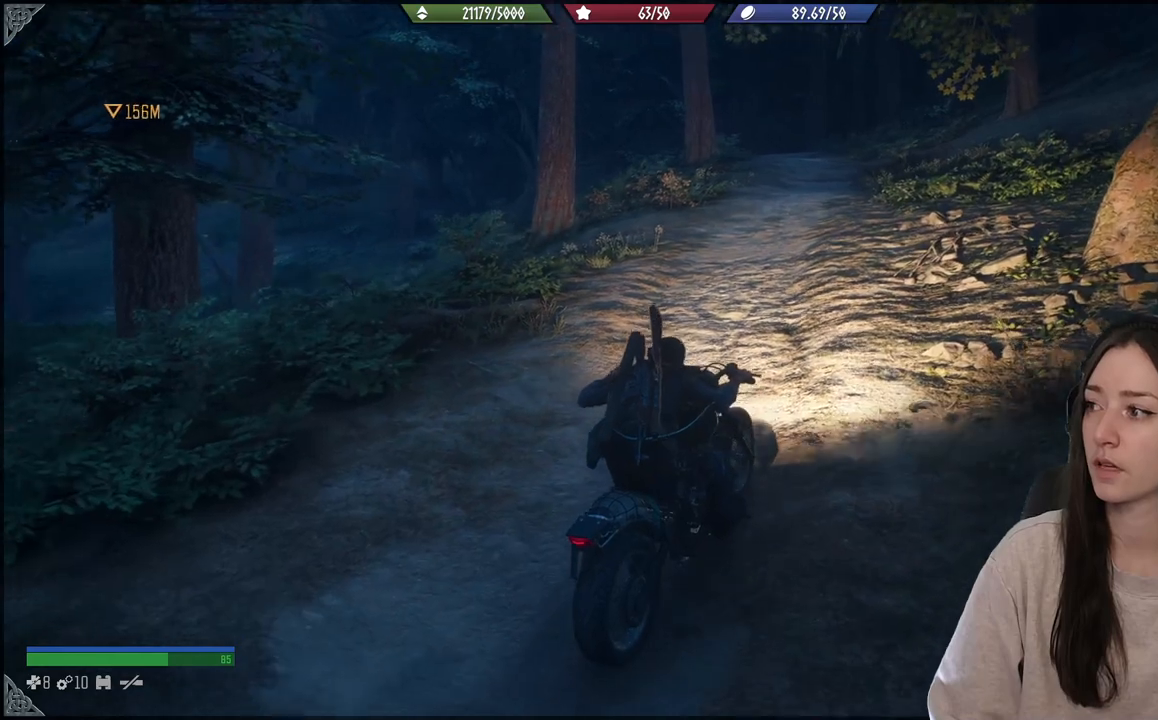
{"buttons": ["R2"], "left_stick": "up", "right_stick": "center", "events": [[250, "R2", "down"]]}
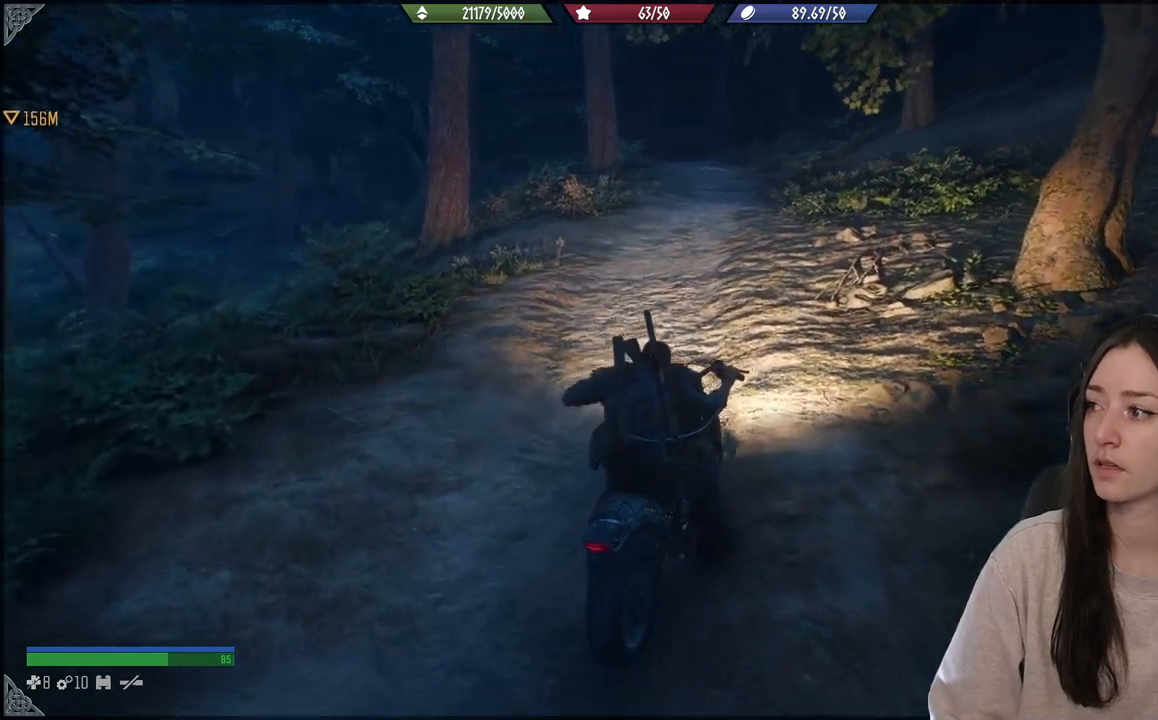
{"buttons": [], "left_stick": "up", "right_stick": "down-left", "events": [[250, "R2", "up"], [500, "right_stick", "down-left"]]}
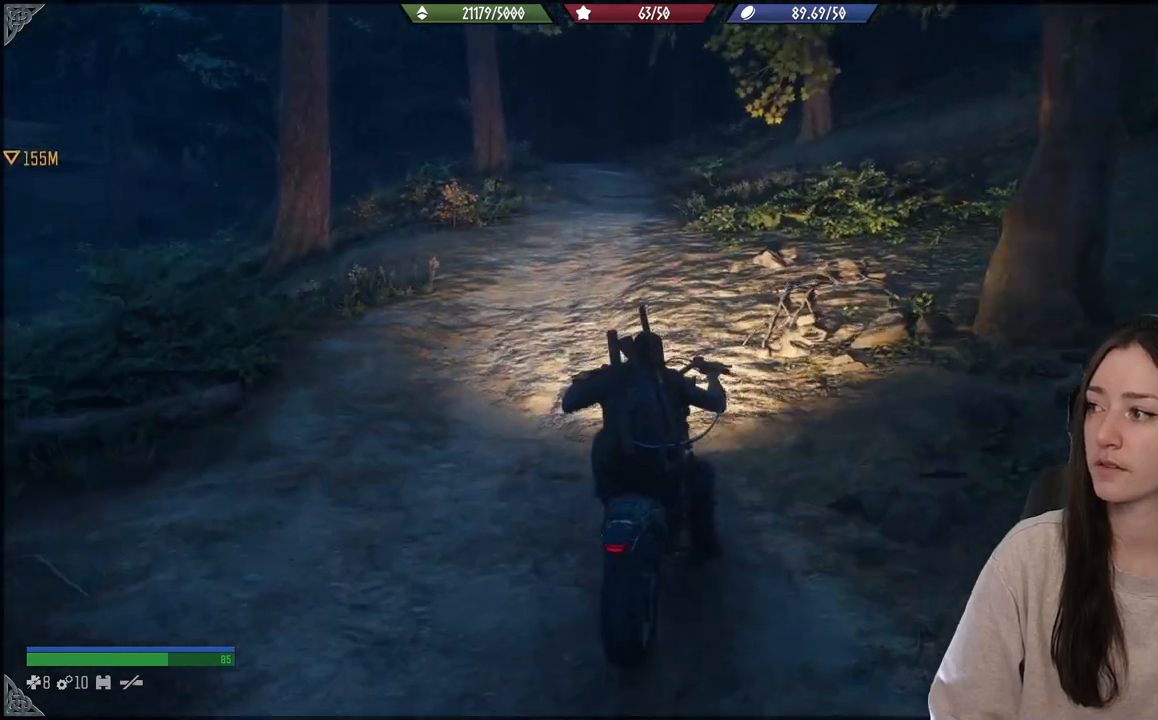
{"buttons": [], "left_stick": "up", "right_stick": "up-left", "events": [[450, "right_stick", "up-left"]]}
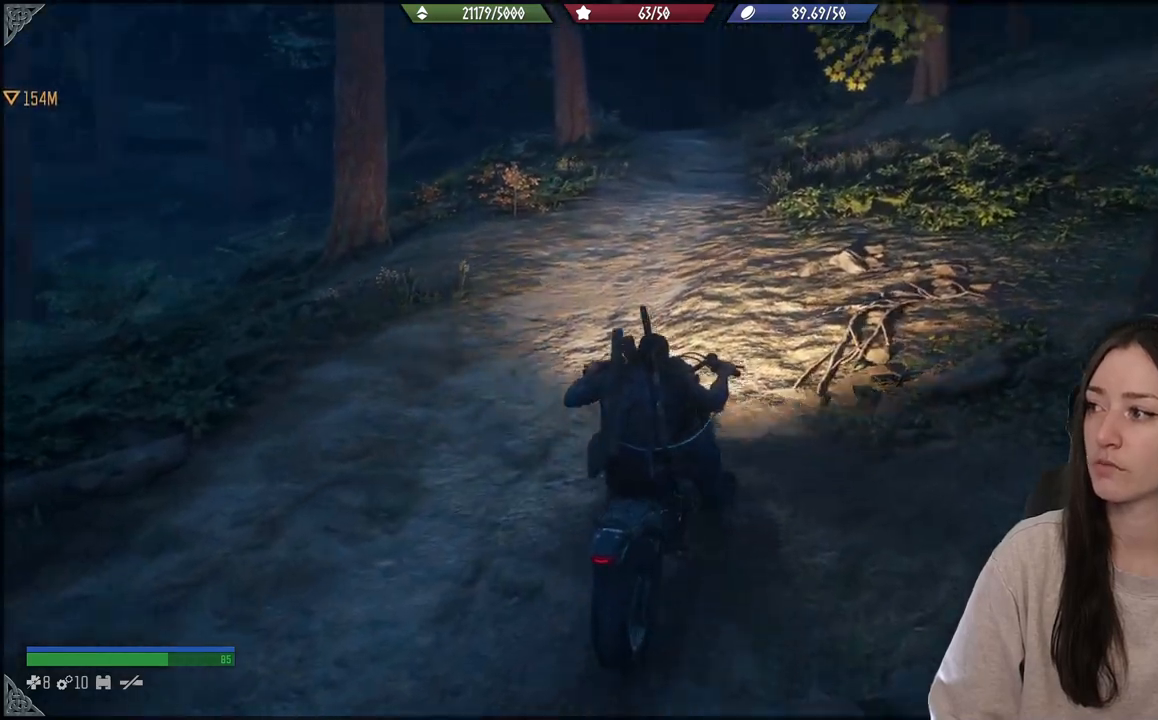
{"buttons": [], "left_stick": "up", "right_stick": "up", "events": [[300, "right_stick", "up"]]}
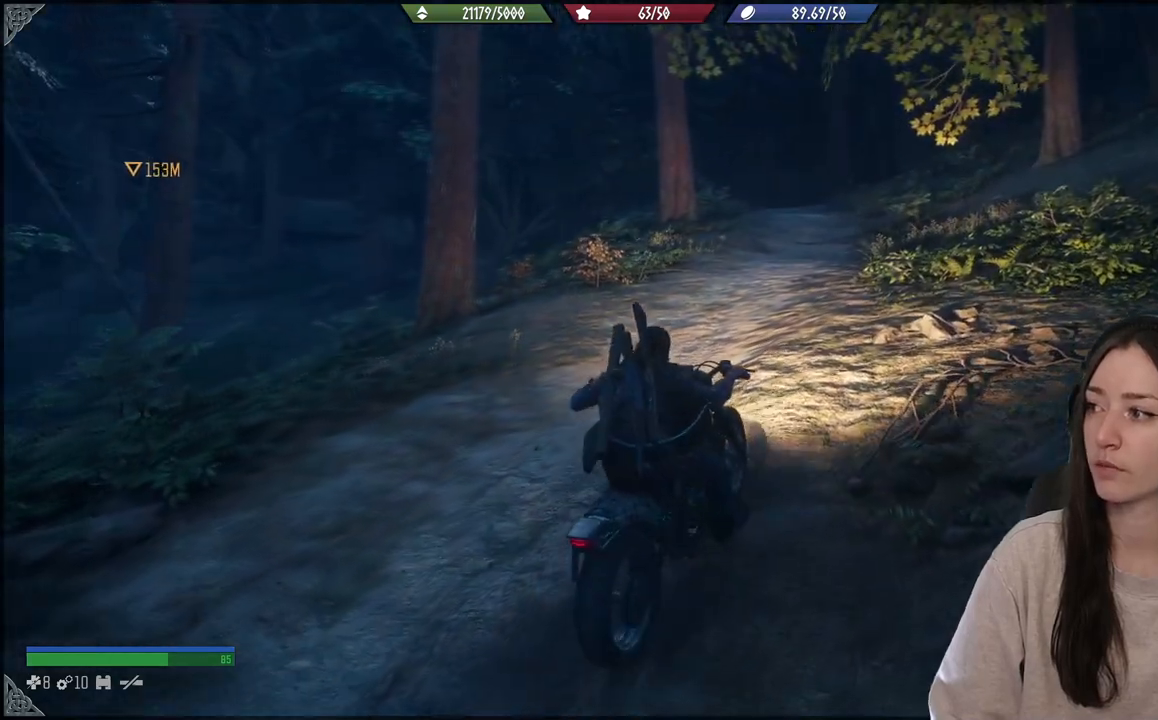
{"buttons": [], "left_stick": "up", "right_stick": "center", "events": [[133, "right_stick", "center"], [300, "right_stick", "down-left"], [500, "right_stick", "center"]]}
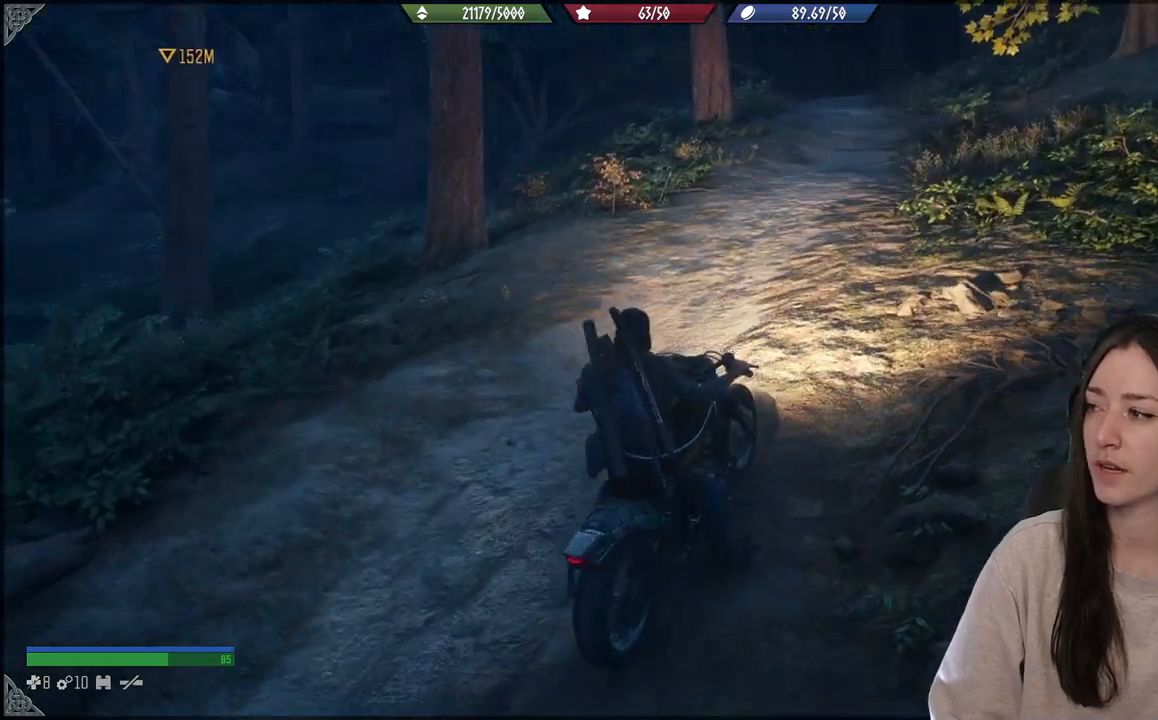
{"buttons": ["R2"], "left_stick": "up", "right_stick": "center", "events": [[100, "R2", "down"]]}
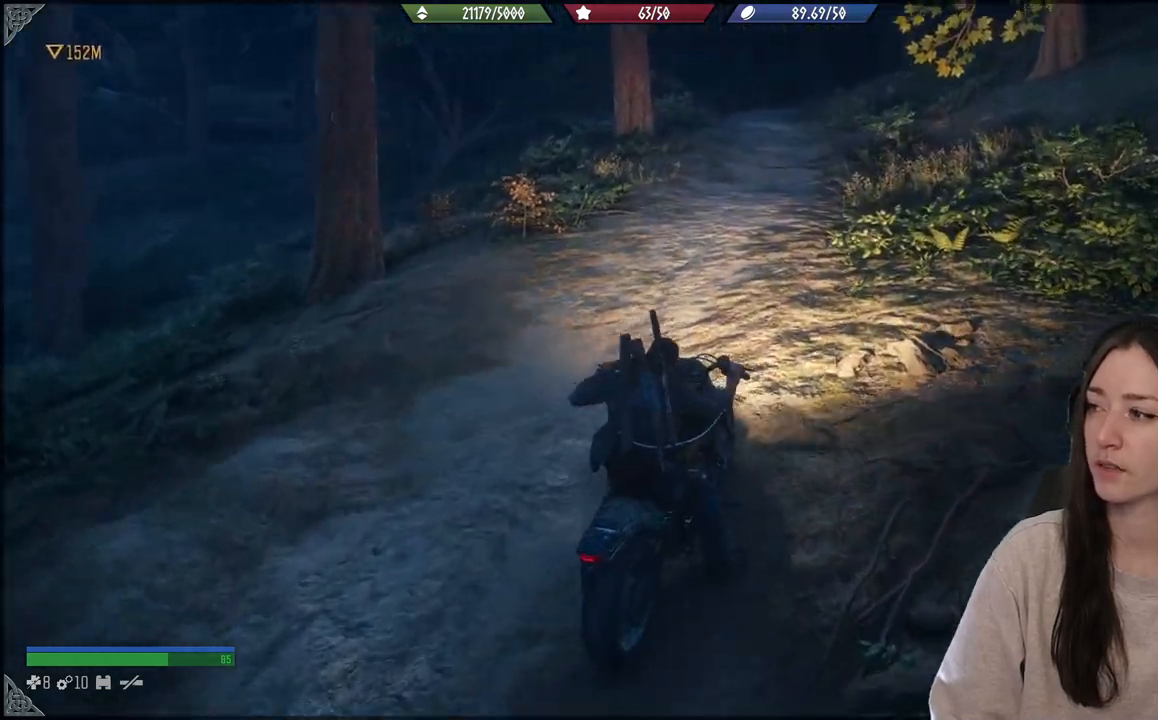
{"buttons": ["R2"], "left_stick": "up", "right_stick": "center", "events": []}
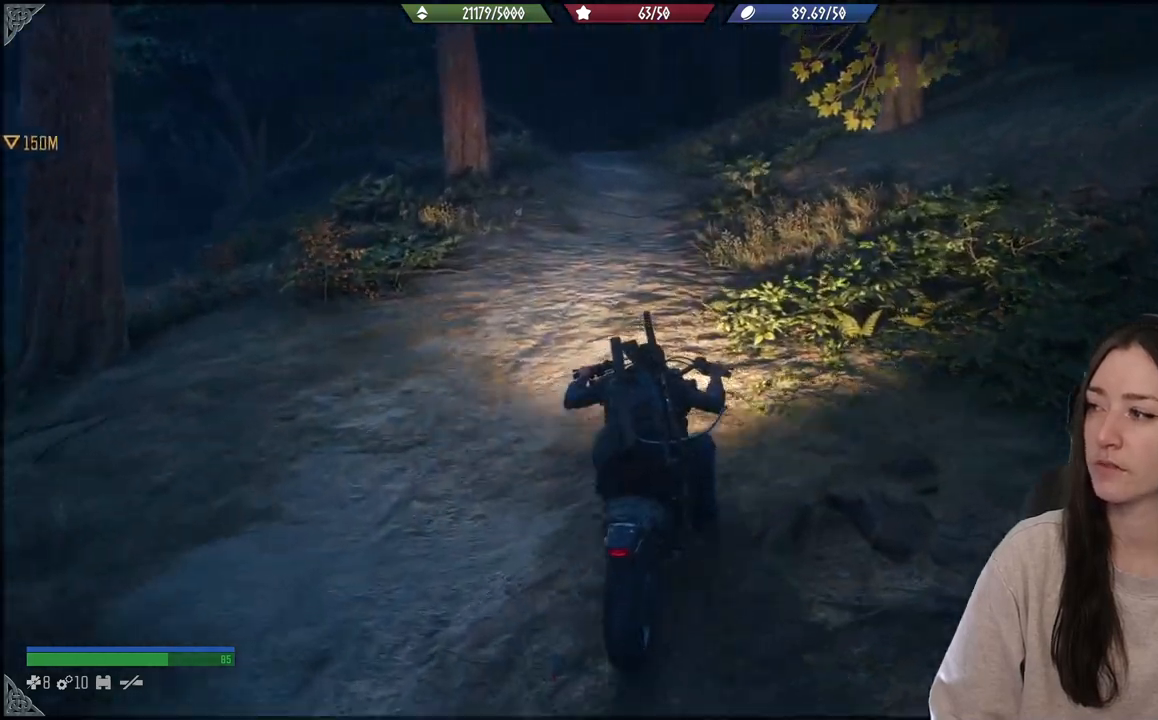
{"buttons": [], "left_stick": "up-left", "right_stick": "down-left", "events": [[50, "R2", "up"], [217, "left_stick", "center"], [300, "right_stick", "down-left"], [450, "left_stick", "up"], [500, "left_stick", "up-left"]]}
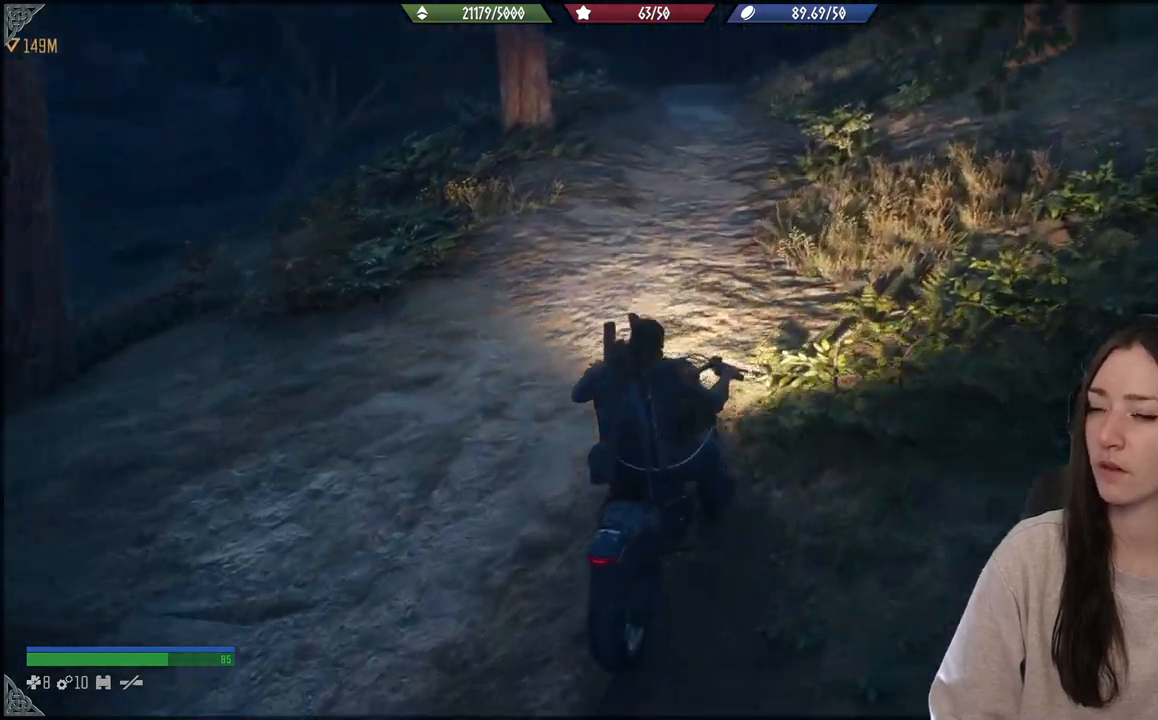
{"buttons": [], "left_stick": "up", "right_stick": "down-left", "events": [[367, "left_stick", "up"]]}
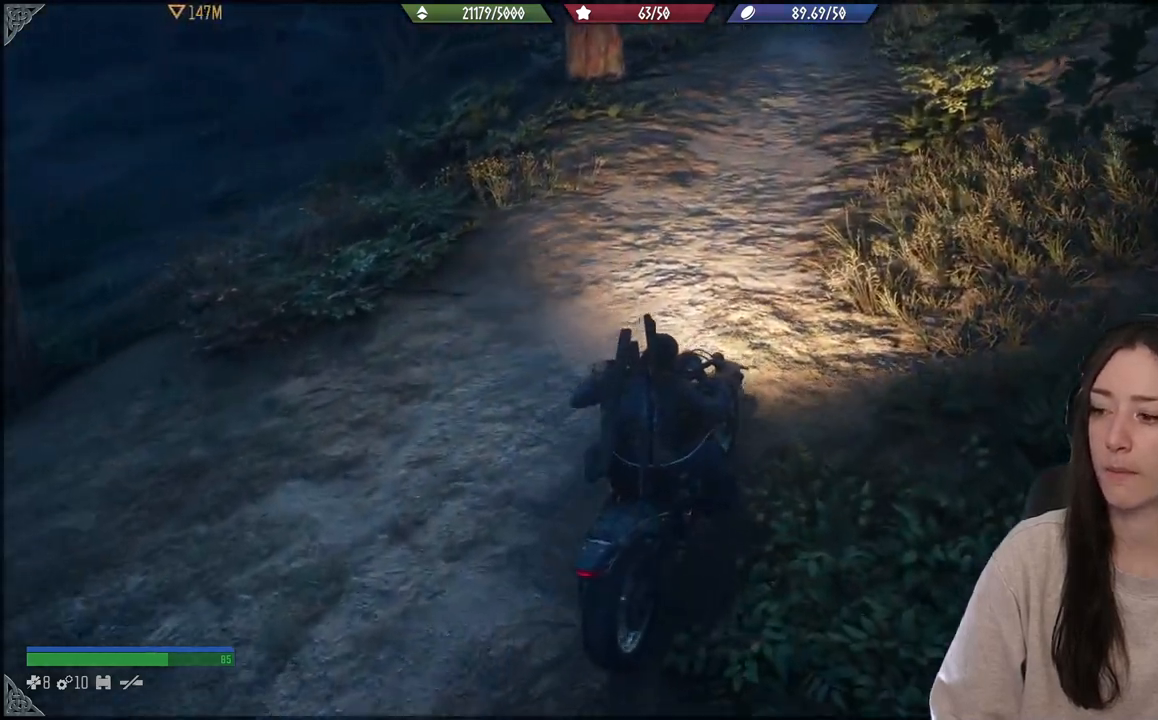
{"buttons": [], "left_stick": "up", "right_stick": "up-left", "events": [[333, "right_stick", "center"], [400, "right_stick", "up"], [483, "right_stick", "up-left"]]}